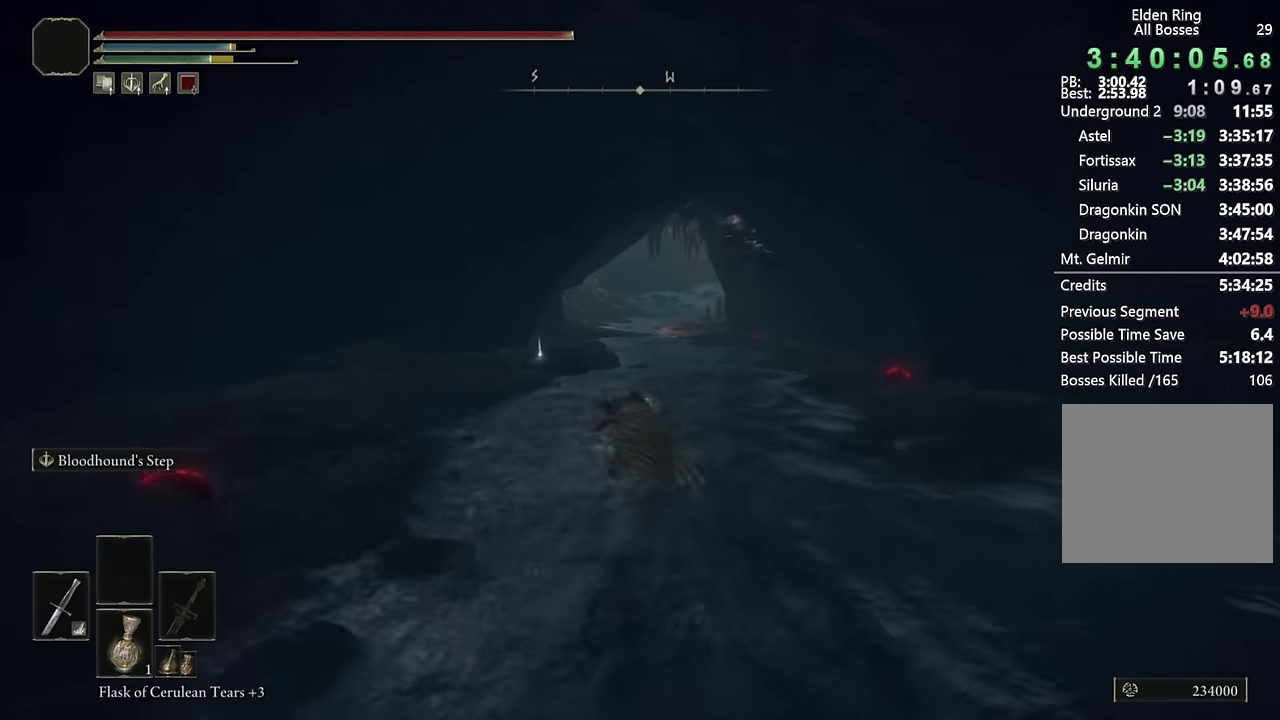
Gameplay with a controller (PlayStation layout); each line is a JSON object with the inputs held at the frame after it. "events" lists button and stick changes between this image and that frame as [ms after this image, input, new state], when the widget could be followed in between.
{"buttons": ["CIRCLE"], "left_stick": "up", "right_stick": "center"}
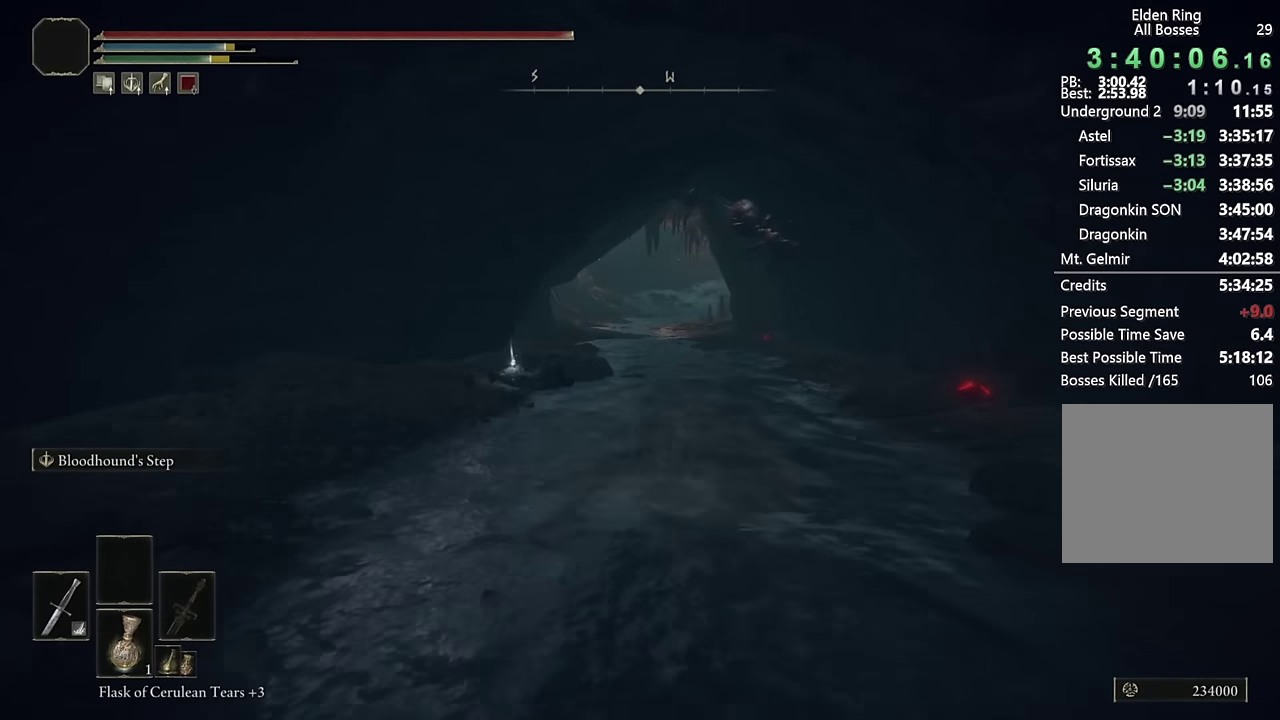
{"buttons": ["CIRCLE", "L2"], "left_stick": "up", "right_stick": "center", "events": [[166, "right_stick", "up"], [266, "right_stick", "center"], [333, "L2", "down"]]}
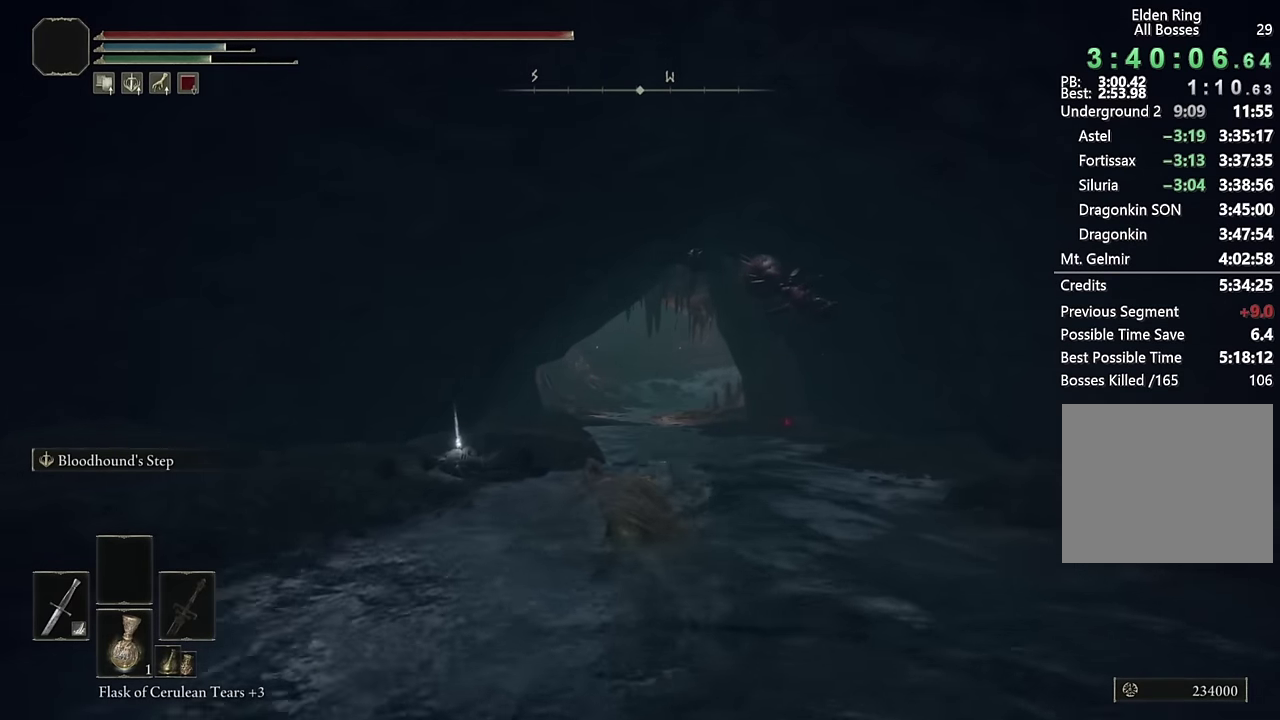
{"buttons": ["CIRCLE"], "left_stick": "up", "right_stick": "center", "events": [[33, "left_stick", "up-right"], [83, "L2", "up"], [250, "left_stick", "up"]]}
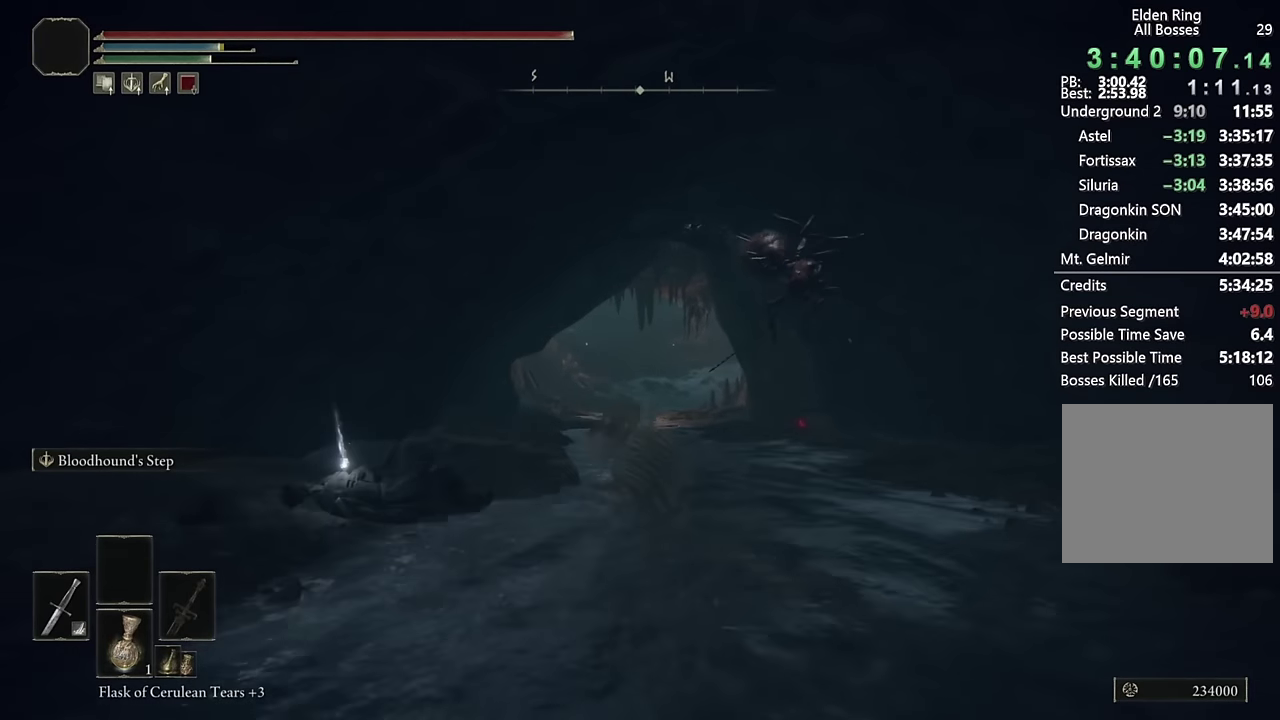
{"buttons": ["CIRCLE"], "left_stick": "up", "right_stick": "center", "events": [[116, "L2", "down"], [333, "L2", "up"]]}
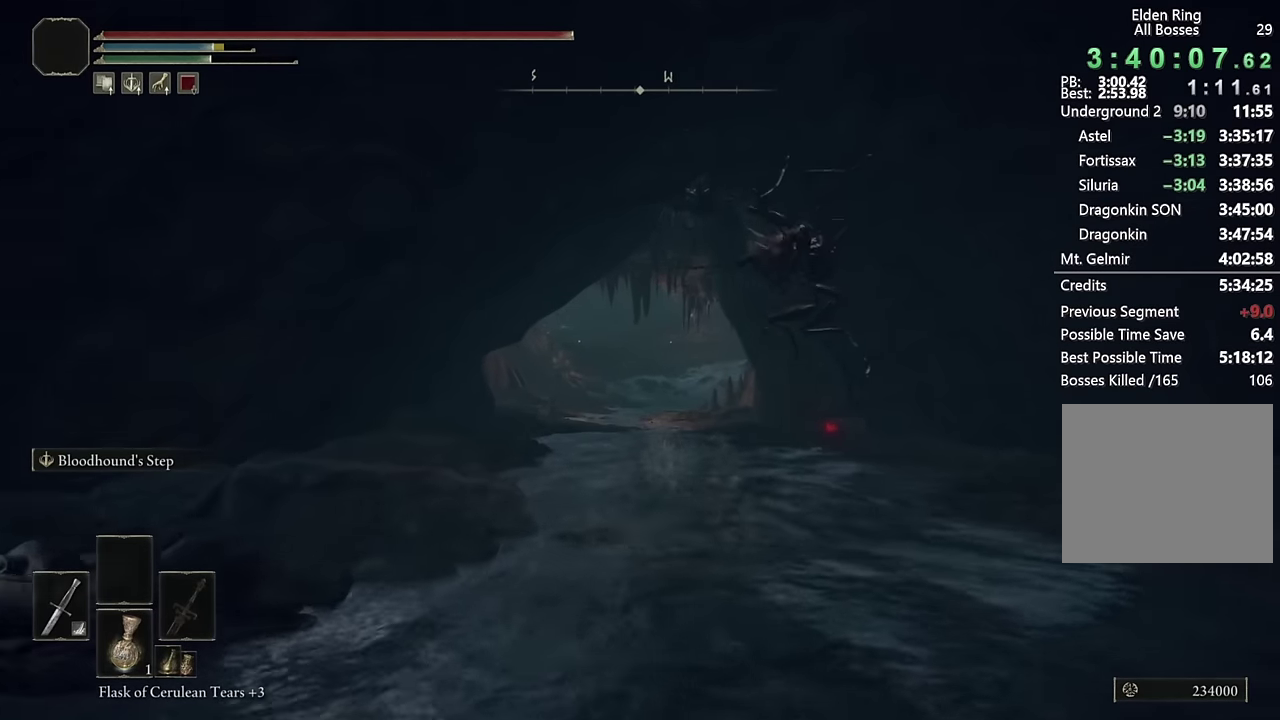
{"buttons": ["CIRCLE", "L2"], "left_stick": "up", "right_stick": "center", "events": [[366, "L2", "down"]]}
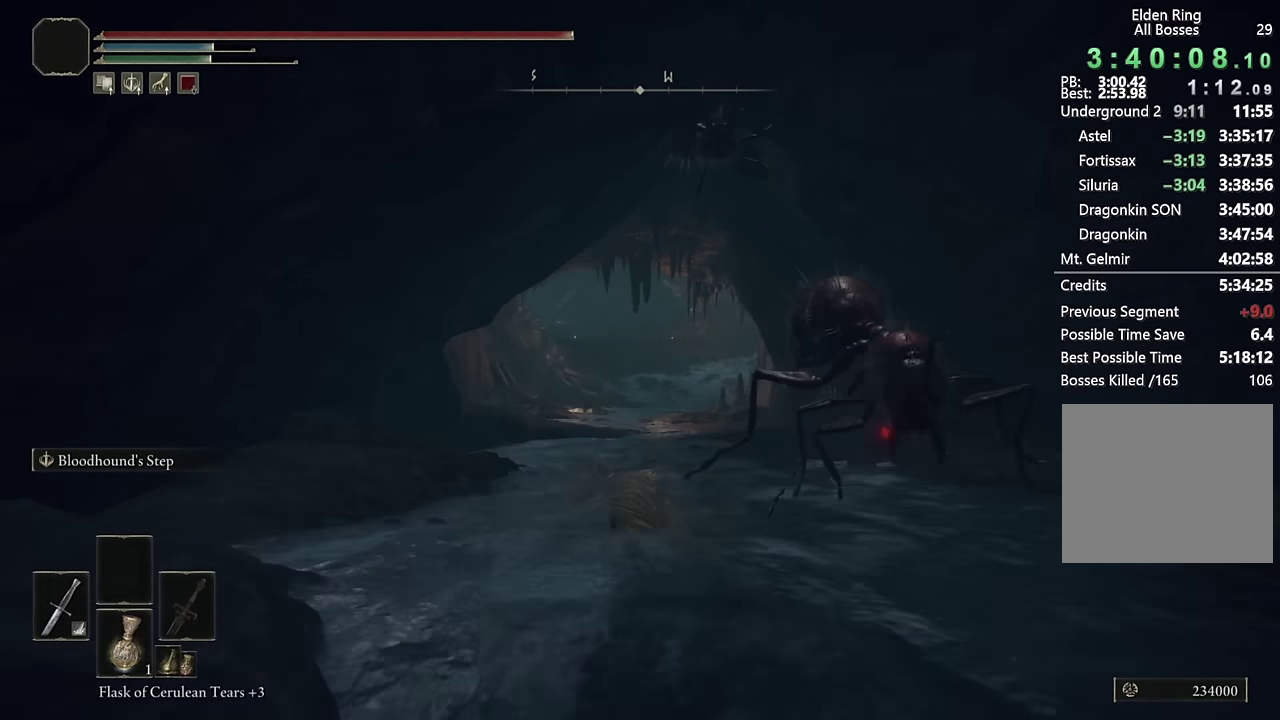
{"buttons": ["CIRCLE"], "left_stick": "up", "right_stick": "center", "events": [[116, "L2", "up"]]}
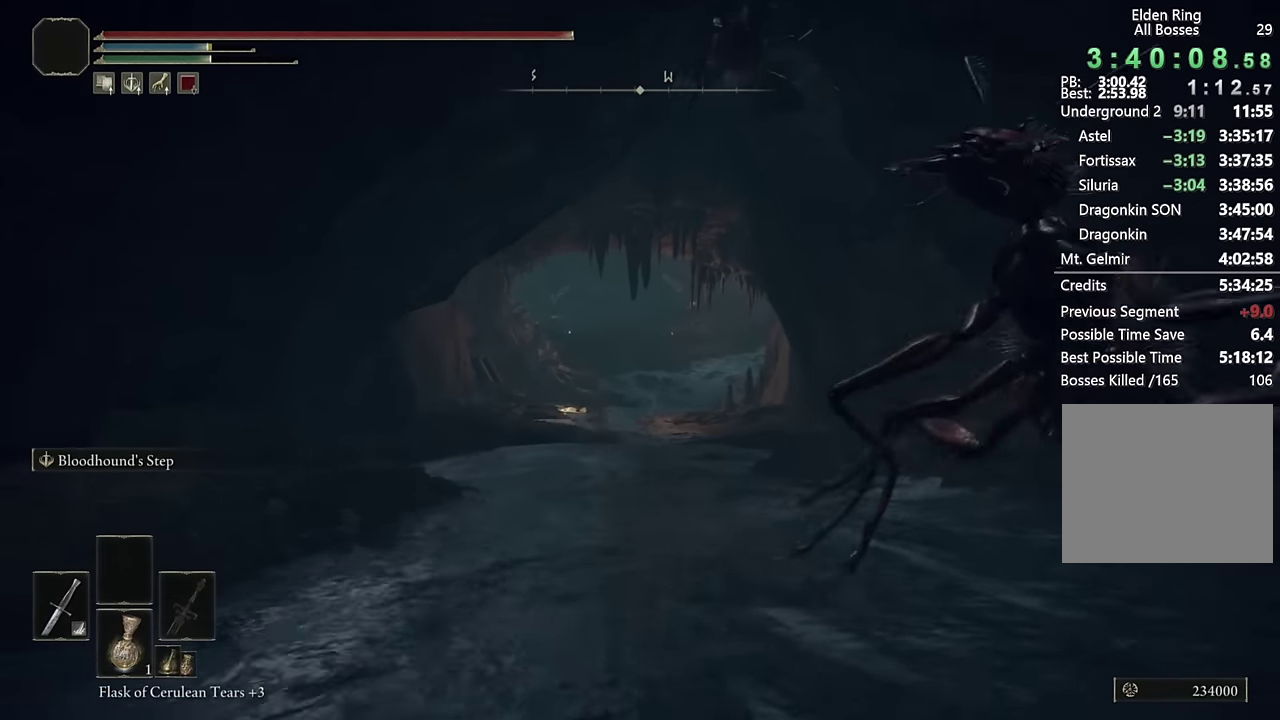
{"buttons": ["CIRCLE"], "left_stick": "up", "right_stick": "center", "events": [[150, "L2", "down"], [166, "left_stick", "up-right"], [333, "left_stick", "up"], [350, "L2", "up"]]}
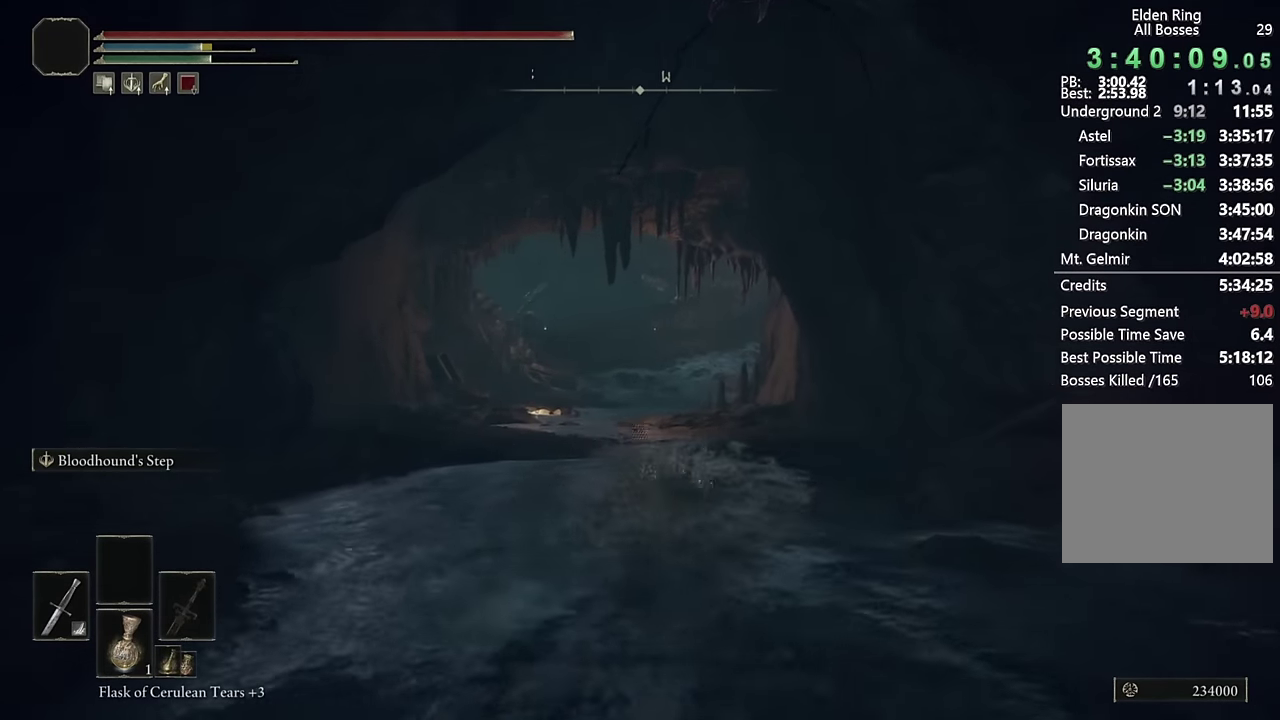
{"buttons": ["CIRCLE", "L2"], "left_stick": "up", "right_stick": "center", "events": [[416, "L2", "down"]]}
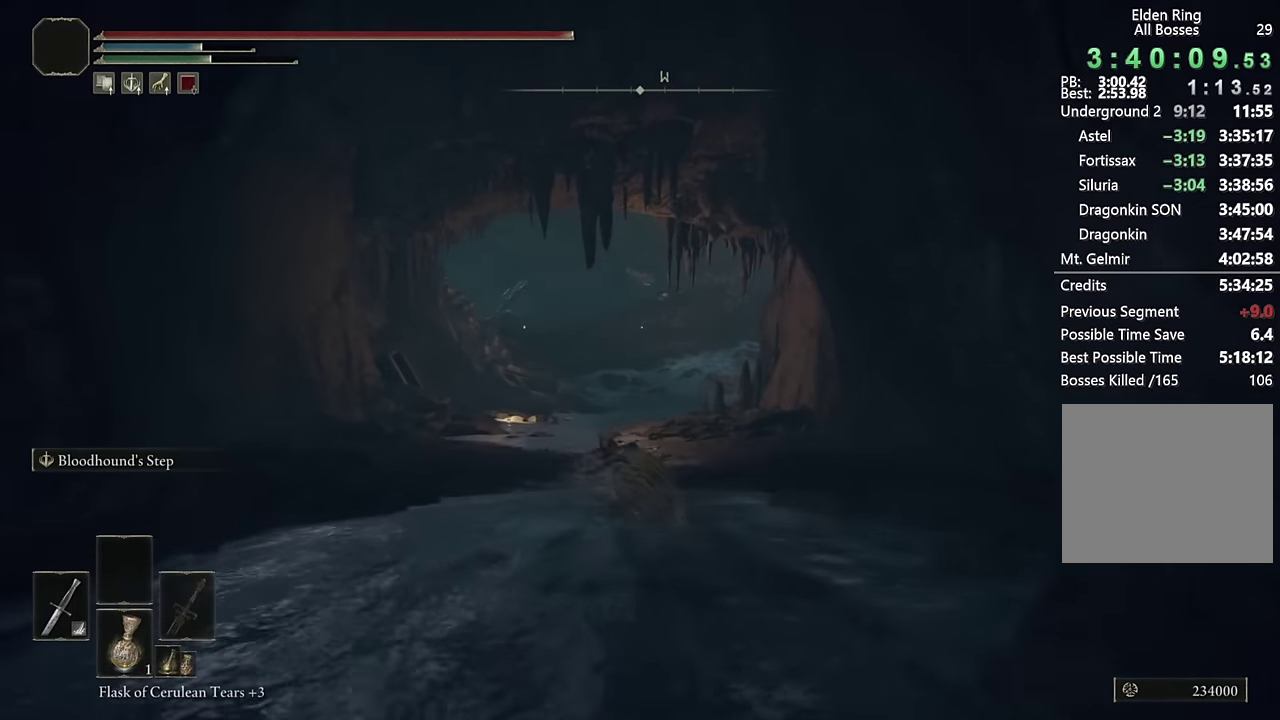
{"buttons": ["CIRCLE"], "left_stick": "up", "right_stick": "center", "events": [[150, "L2", "up"]]}
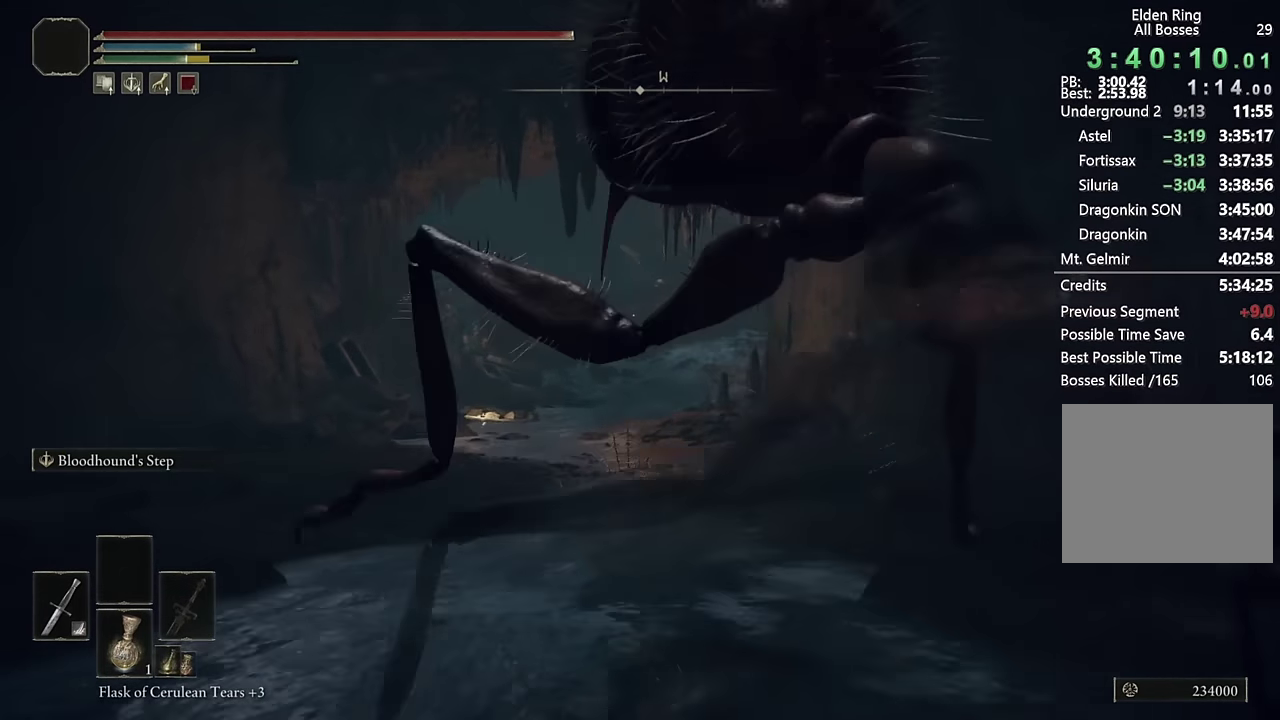
{"buttons": ["CIRCLE"], "left_stick": "up", "right_stick": "center", "events": [[216, "L2", "down"], [433, "L2", "up"]]}
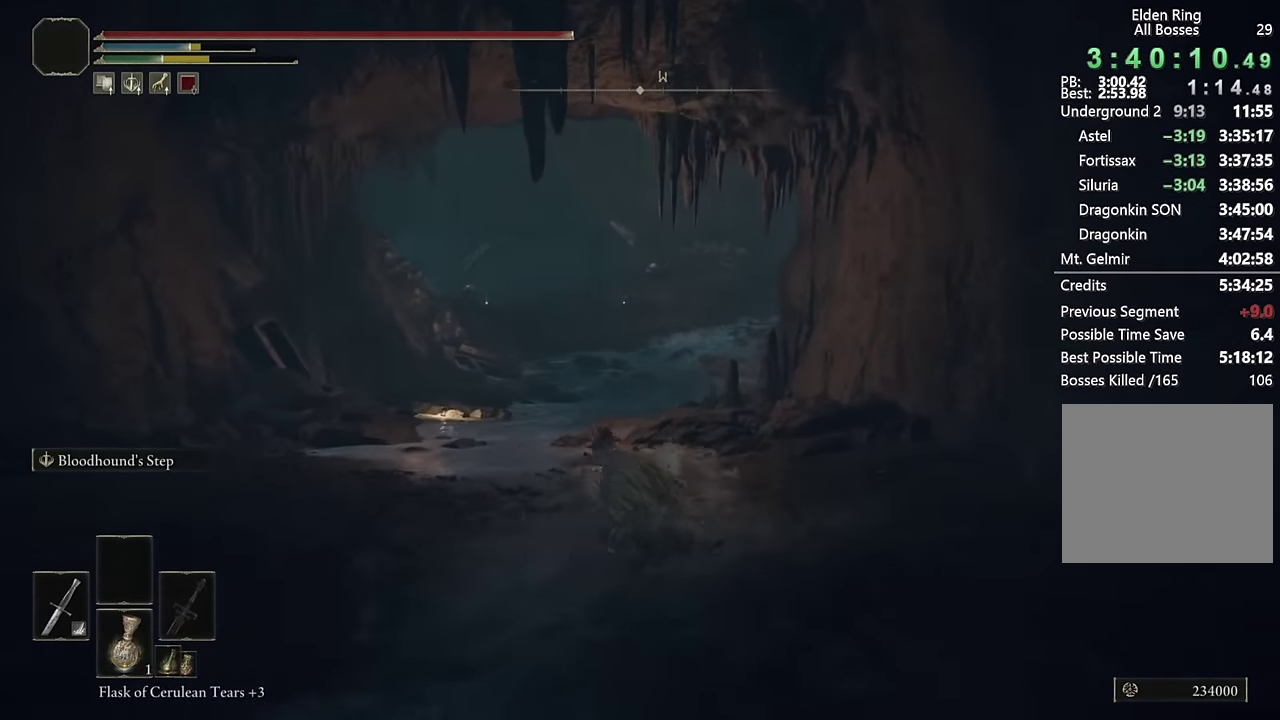
{"buttons": ["CIRCLE"], "left_stick": "up", "right_stick": "center", "events": []}
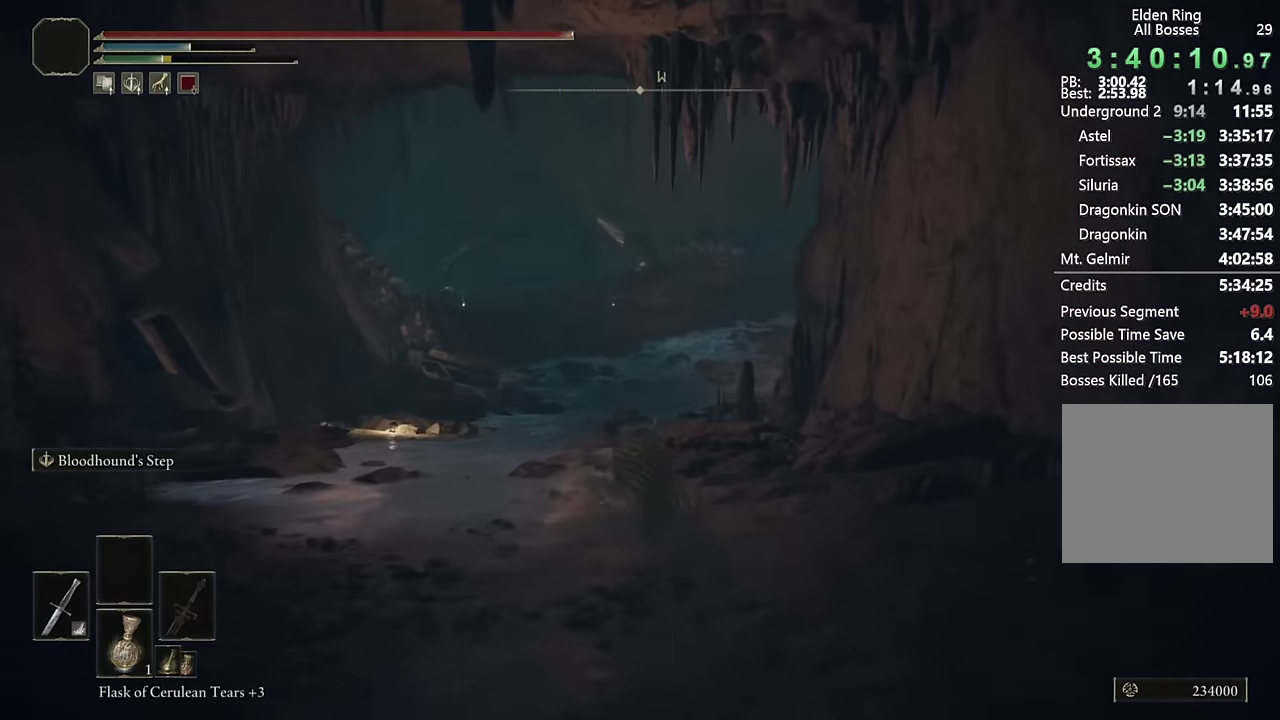
{"buttons": ["CIRCLE"], "left_stick": "up", "right_stick": "center", "events": [[33, "L2", "down"], [233, "L2", "up"]]}
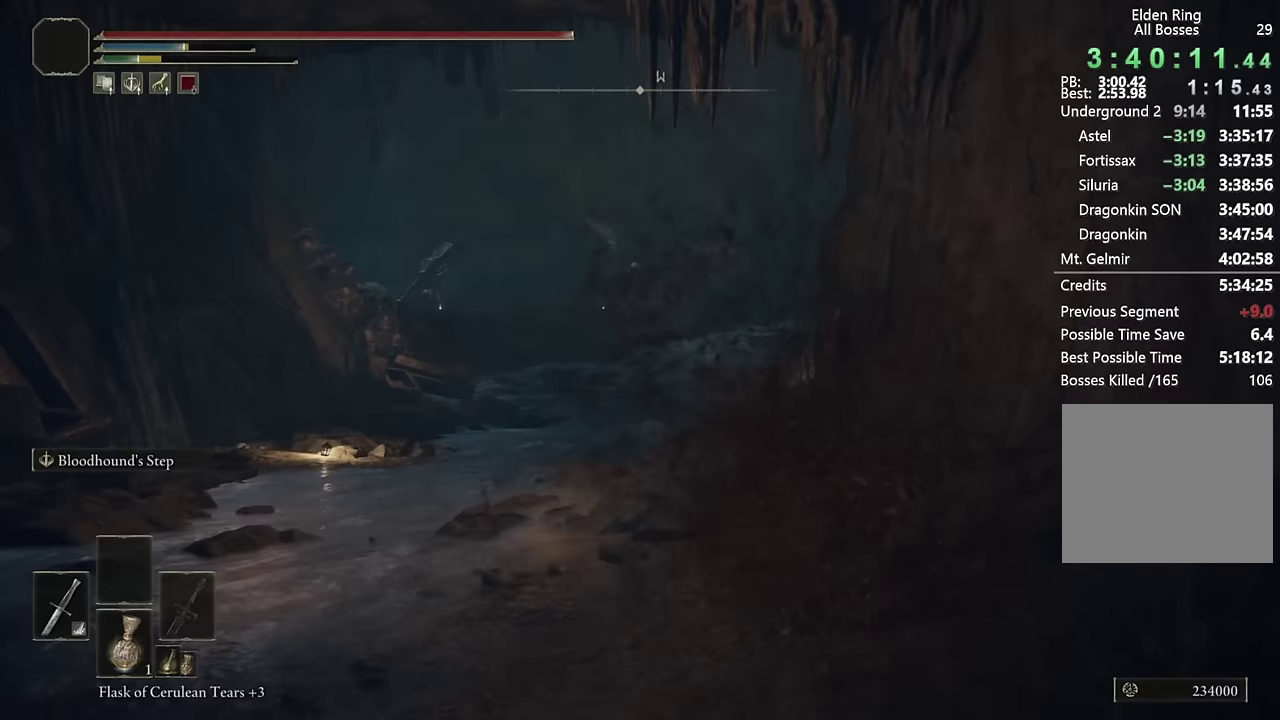
{"buttons": ["CIRCLE", "L2"], "left_stick": "up", "right_stick": "center", "events": [[317, "L2", "down"]]}
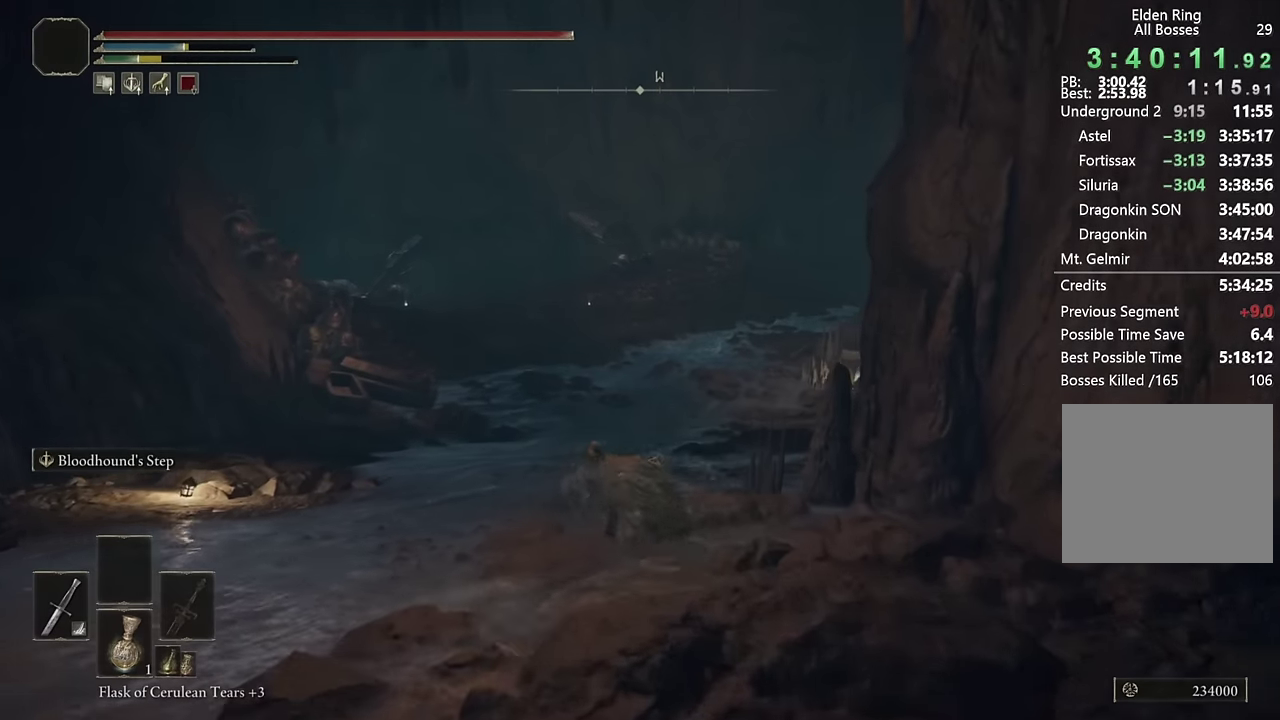
{"buttons": ["CIRCLE"], "left_stick": "up", "right_stick": "down-right", "events": [[17, "L2", "up"], [317, "left_stick", "up-right"], [383, "right_stick", "down-right"], [467, "left_stick", "up"]]}
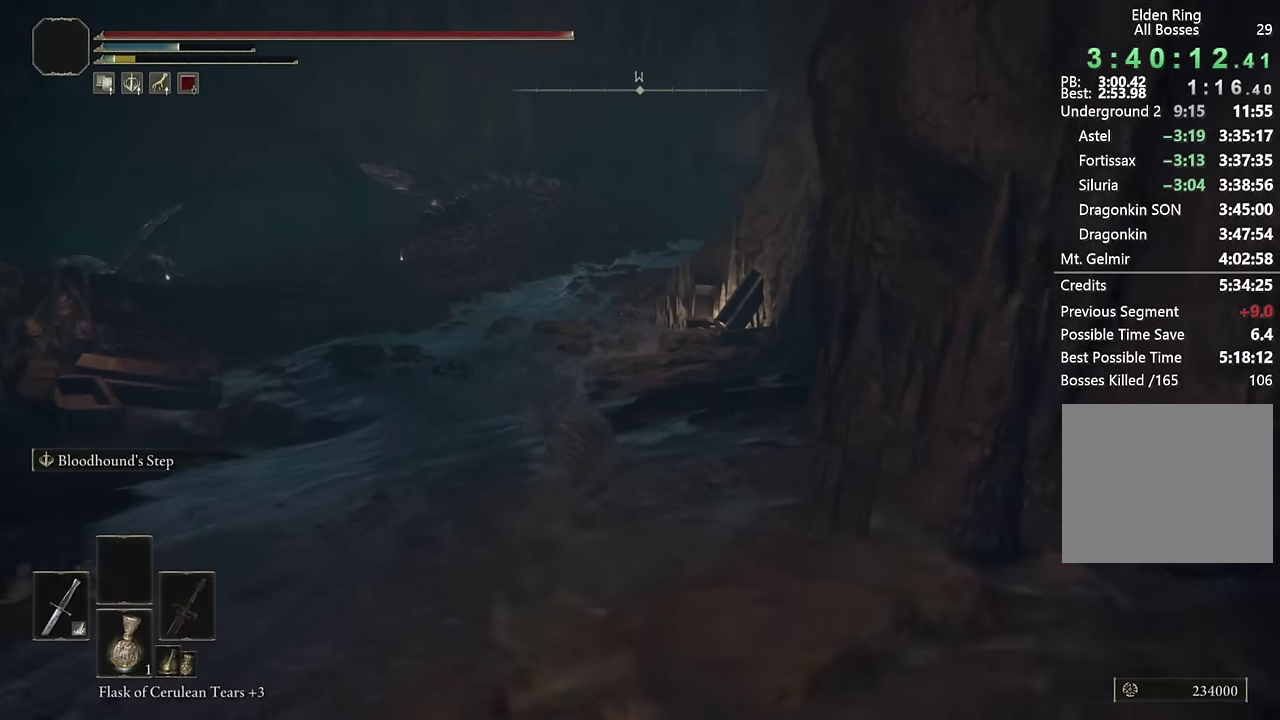
{"buttons": ["CIRCLE"], "left_stick": "up", "right_stick": "center", "events": [[33, "right_stick", "center"], [317, "L3", "down"], [450, "L3", "up"]]}
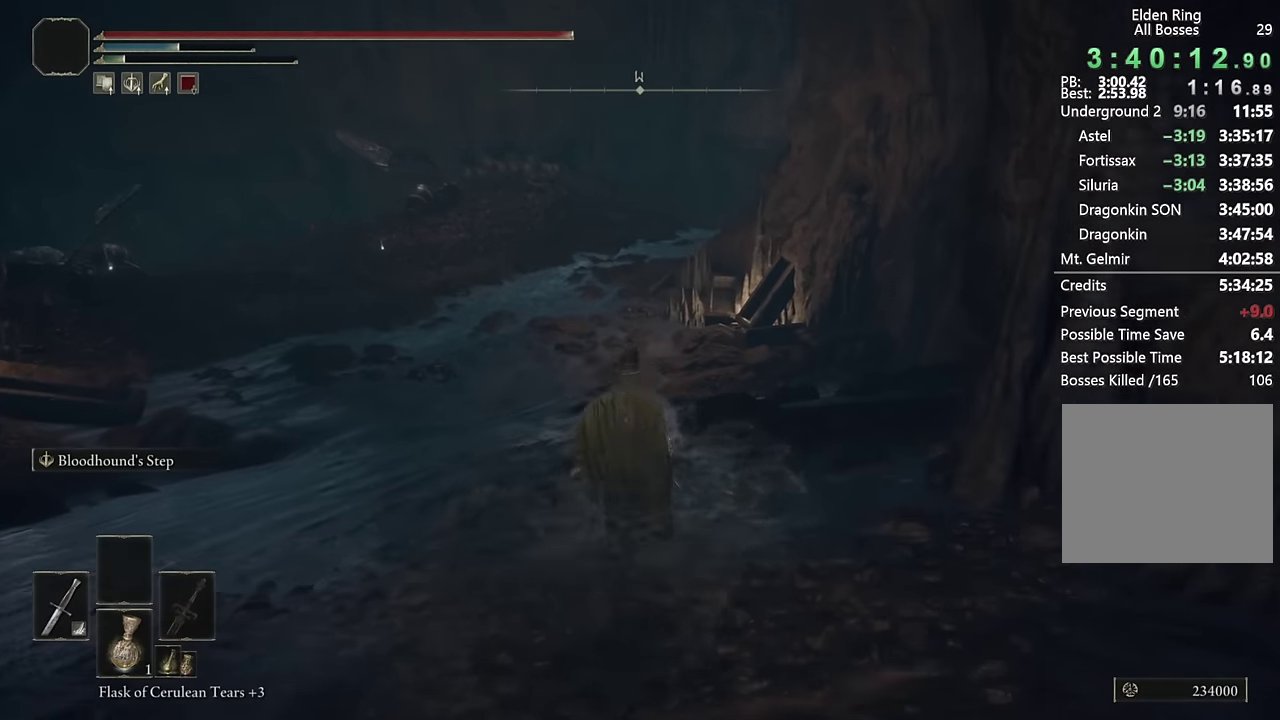
{"buttons": ["CIRCLE", "L3"], "left_stick": "up", "right_stick": "center", "events": [[100, "L3", "down"], [250, "L3", "up"], [417, "L3", "down"]]}
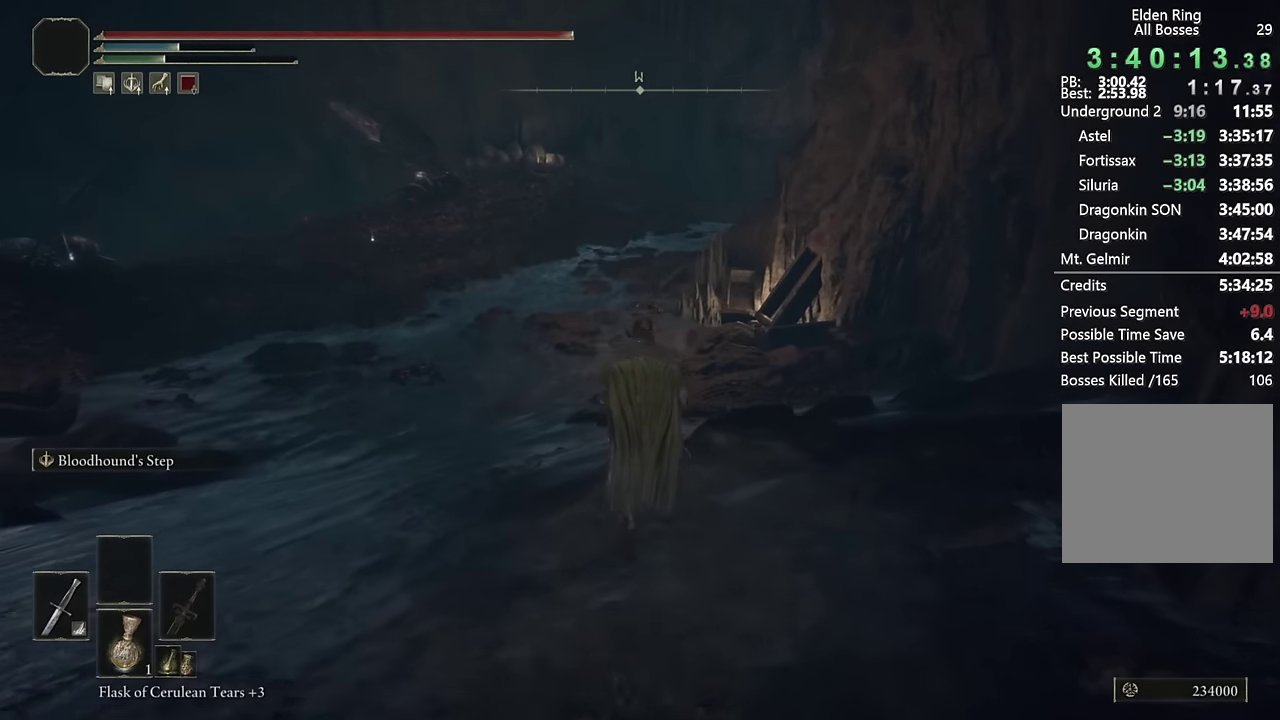
{"buttons": ["CIRCLE"], "left_stick": "up", "right_stick": "center", "events": [[50, "L3", "up"], [217, "L3", "down"], [367, "L3", "up"]]}
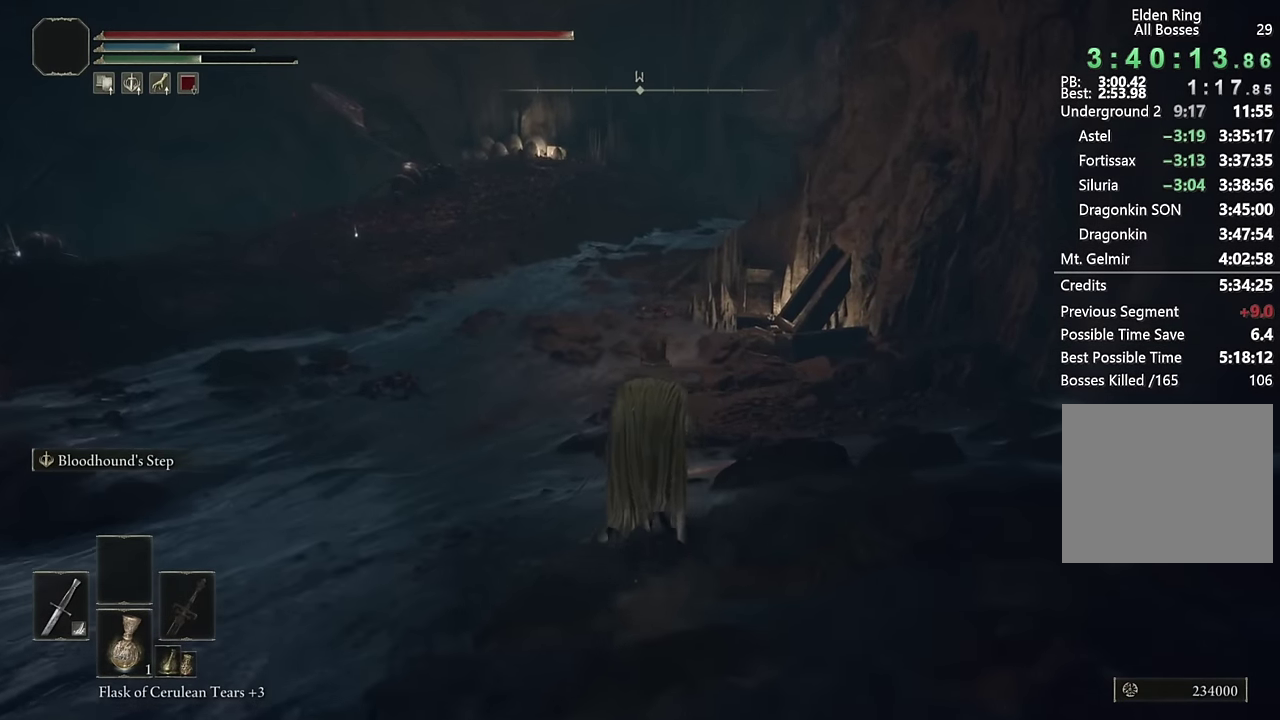
{"buttons": ["CIRCLE", "L3"], "left_stick": "up", "right_stick": "center", "events": [[167, "L3", "down"], [300, "L3", "up"], [467, "L3", "down"]]}
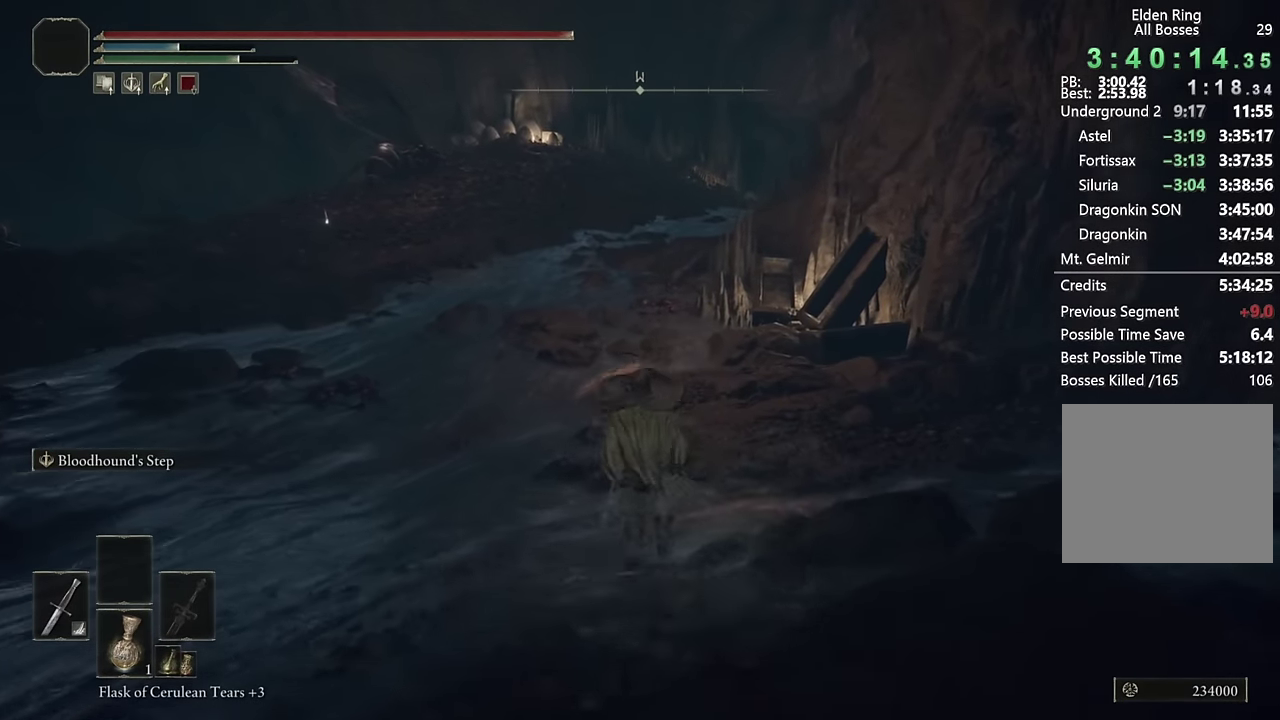
{"buttons": ["CIRCLE", "L2"], "left_stick": "up", "right_stick": "center", "events": [[117, "L3", "up"], [433, "L2", "down"]]}
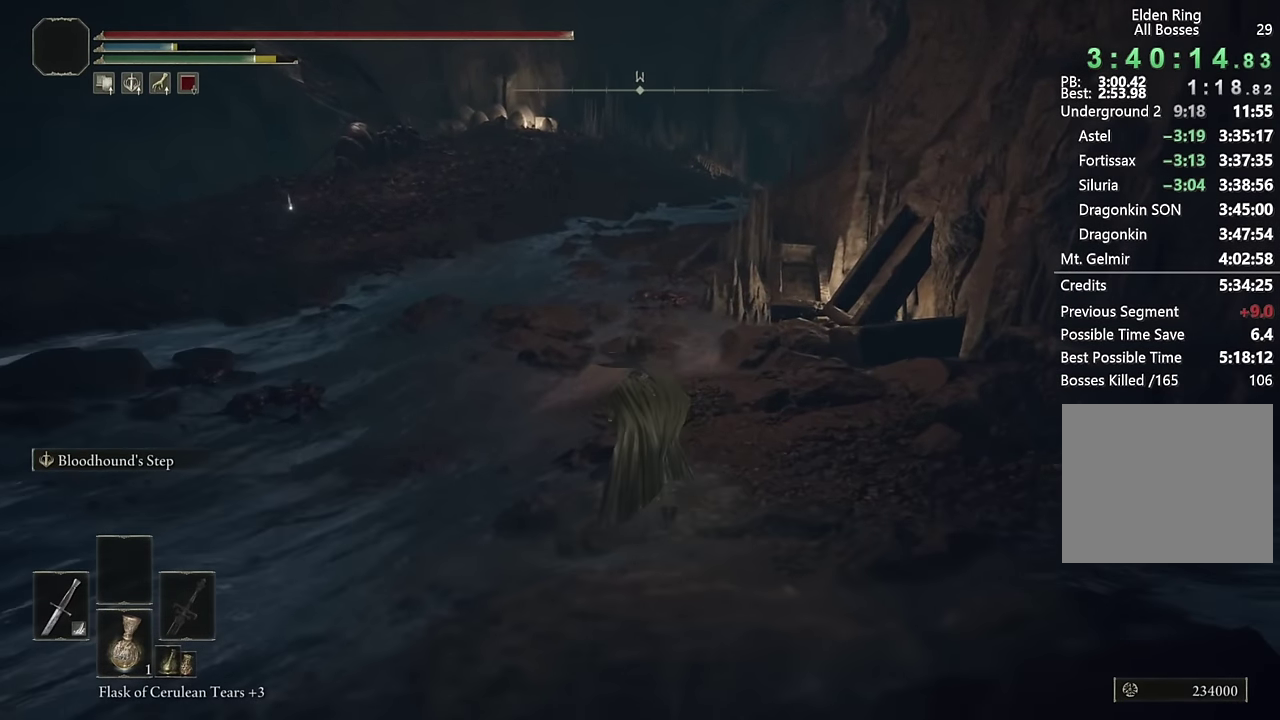
{"buttons": ["CIRCLE"], "left_stick": "up", "right_stick": "right", "events": [[150, "L2", "up"], [467, "right_stick", "right"]]}
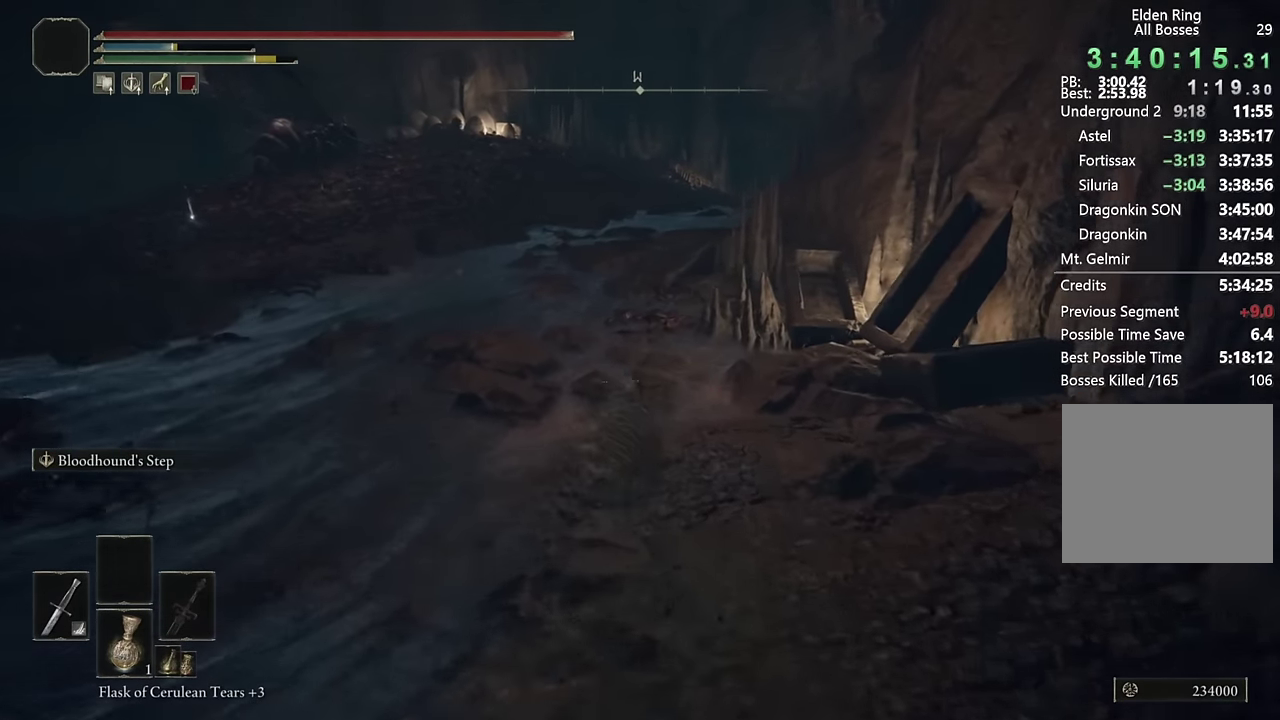
{"buttons": ["CIRCLE"], "left_stick": "up", "right_stick": "center", "events": [[50, "right_stick", "center"], [117, "L2", "down"], [317, "L2", "up"]]}
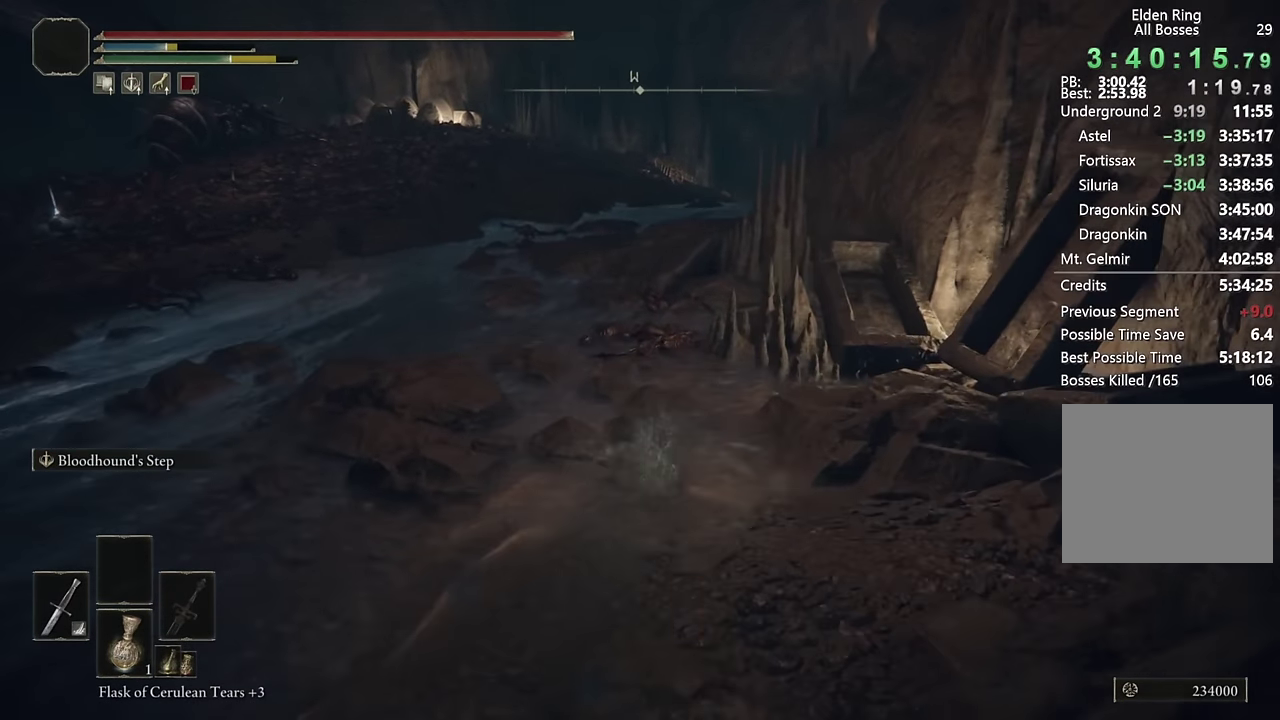
{"buttons": ["CIRCLE", "L2"], "left_stick": "up", "right_stick": "center", "events": [[350, "L2", "down"]]}
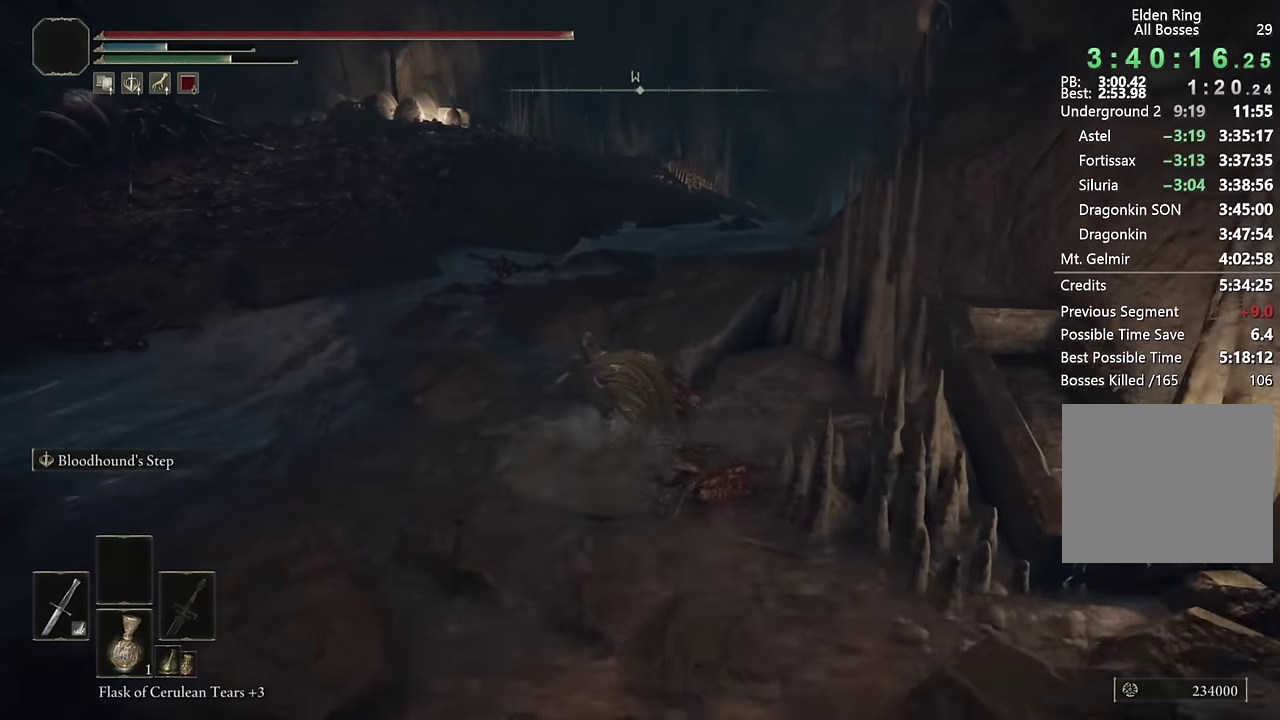
{"buttons": ["CIRCLE"], "left_stick": "up-right", "right_stick": "down-right", "events": [[50, "L2", "up"], [333, "left_stick", "up-right"], [417, "right_stick", "down-right"]]}
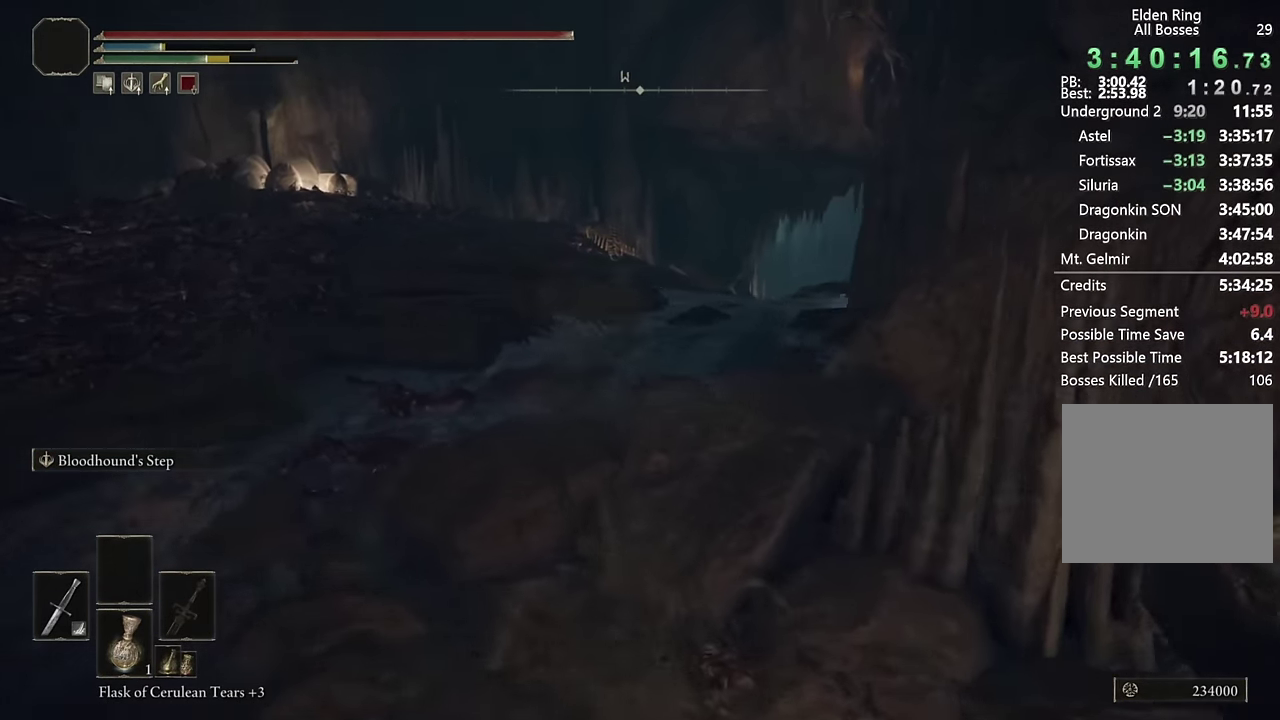
{"buttons": ["CIRCLE"], "left_stick": "up-right", "right_stick": "center", "events": [[100, "right_stick", "center"], [183, "L2", "down"], [383, "L2", "up"]]}
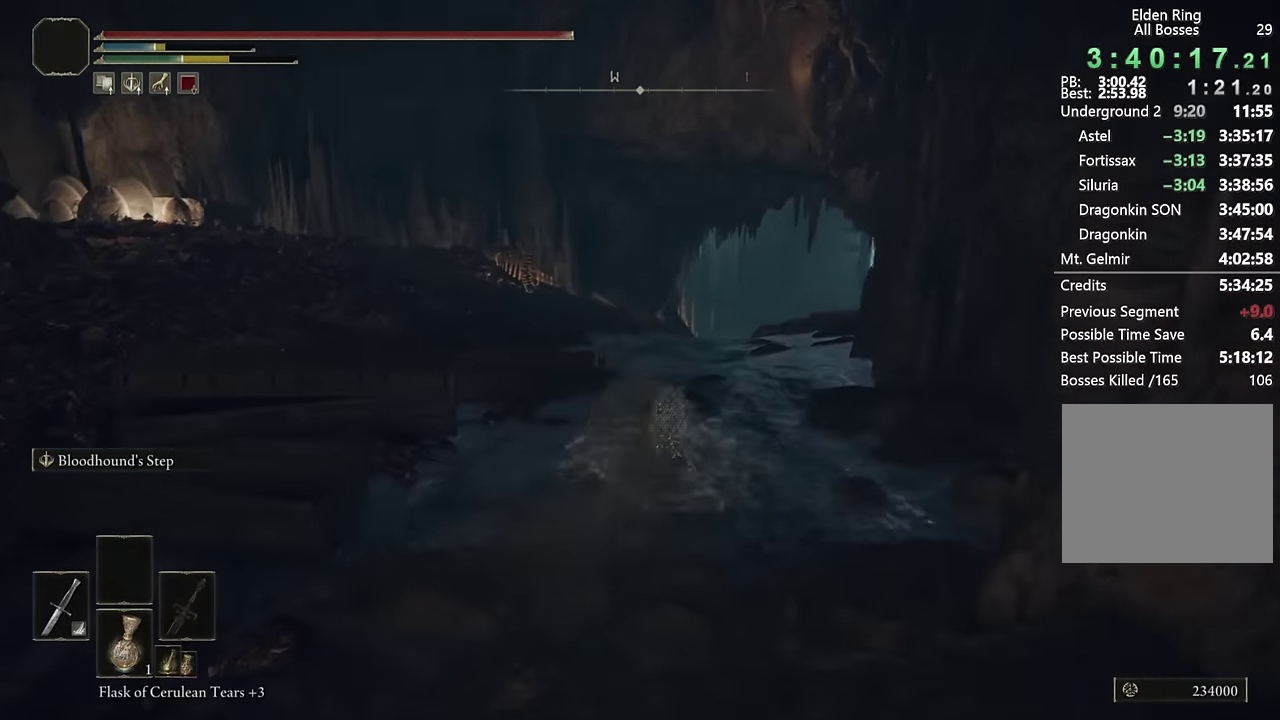
{"buttons": ["CIRCLE", "L2"], "left_stick": "up", "right_stick": "center", "events": [[417, "L2", "down"], [500, "left_stick", "up"]]}
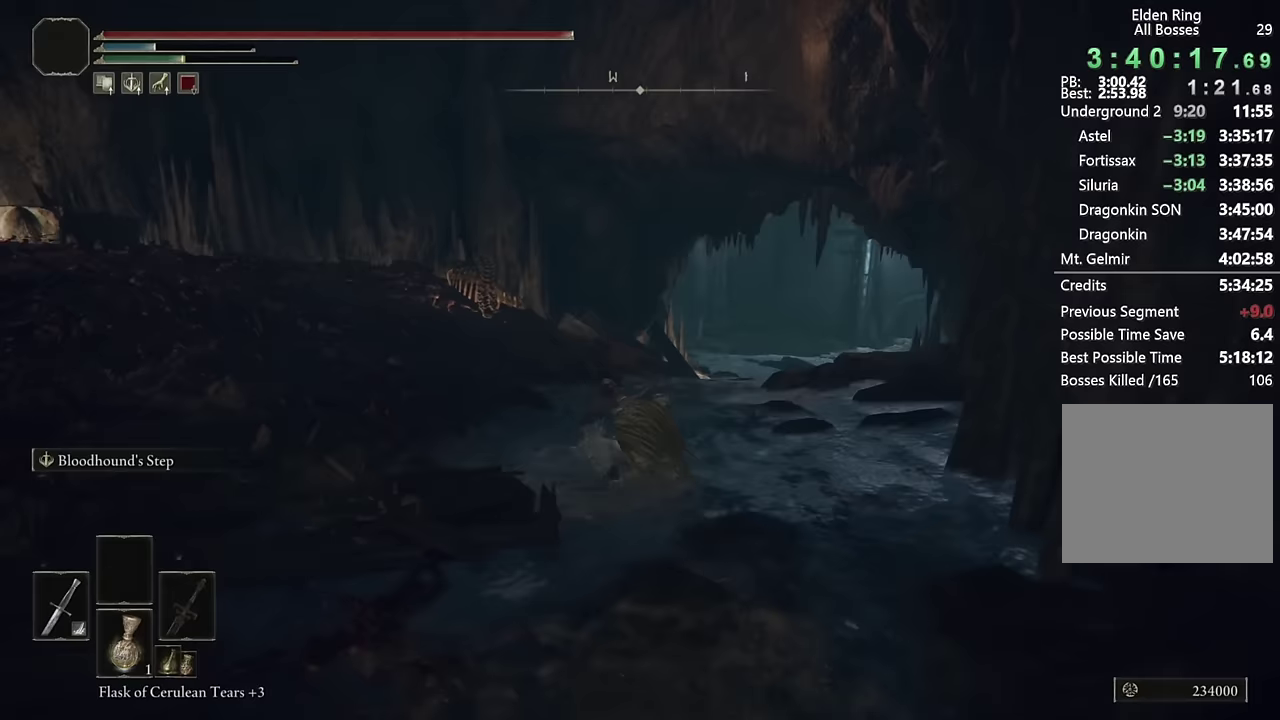
{"buttons": ["CIRCLE"], "left_stick": "up", "right_stick": "center", "events": [[117, "L2", "up"]]}
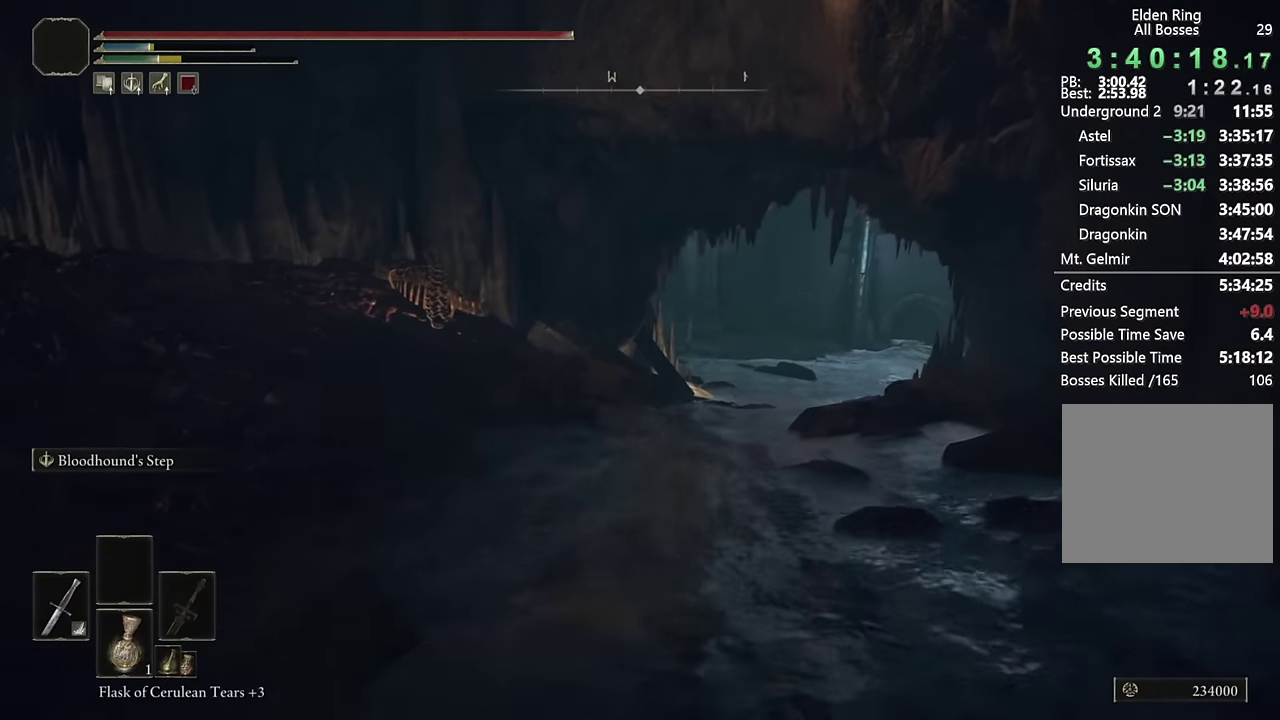
{"buttons": ["CIRCLE"], "left_stick": "up-right", "right_stick": "center", "events": [[200, "right_stick", "down"], [250, "L2", "down"], [267, "left_stick", "up-right"], [317, "right_stick", "center"], [450, "L2", "up"]]}
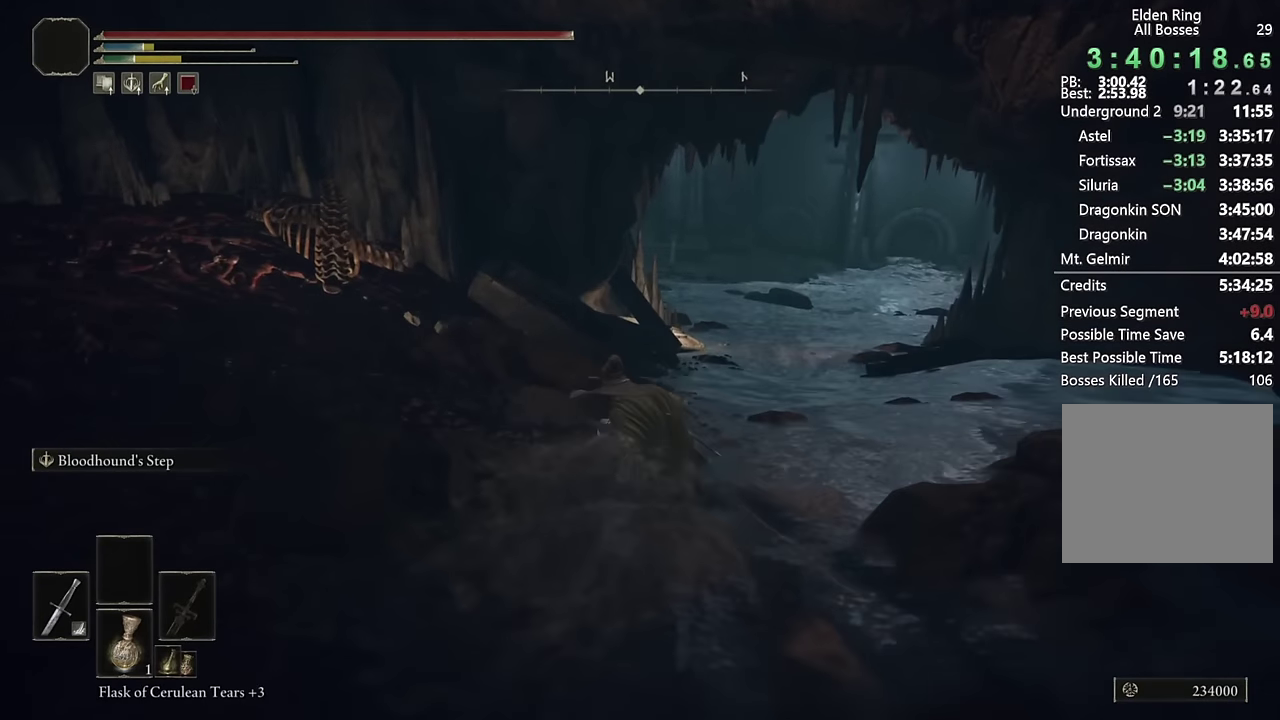
{"buttons": ["CIRCLE"], "left_stick": "up", "right_stick": "center", "events": [[417, "left_stick", "up"]]}